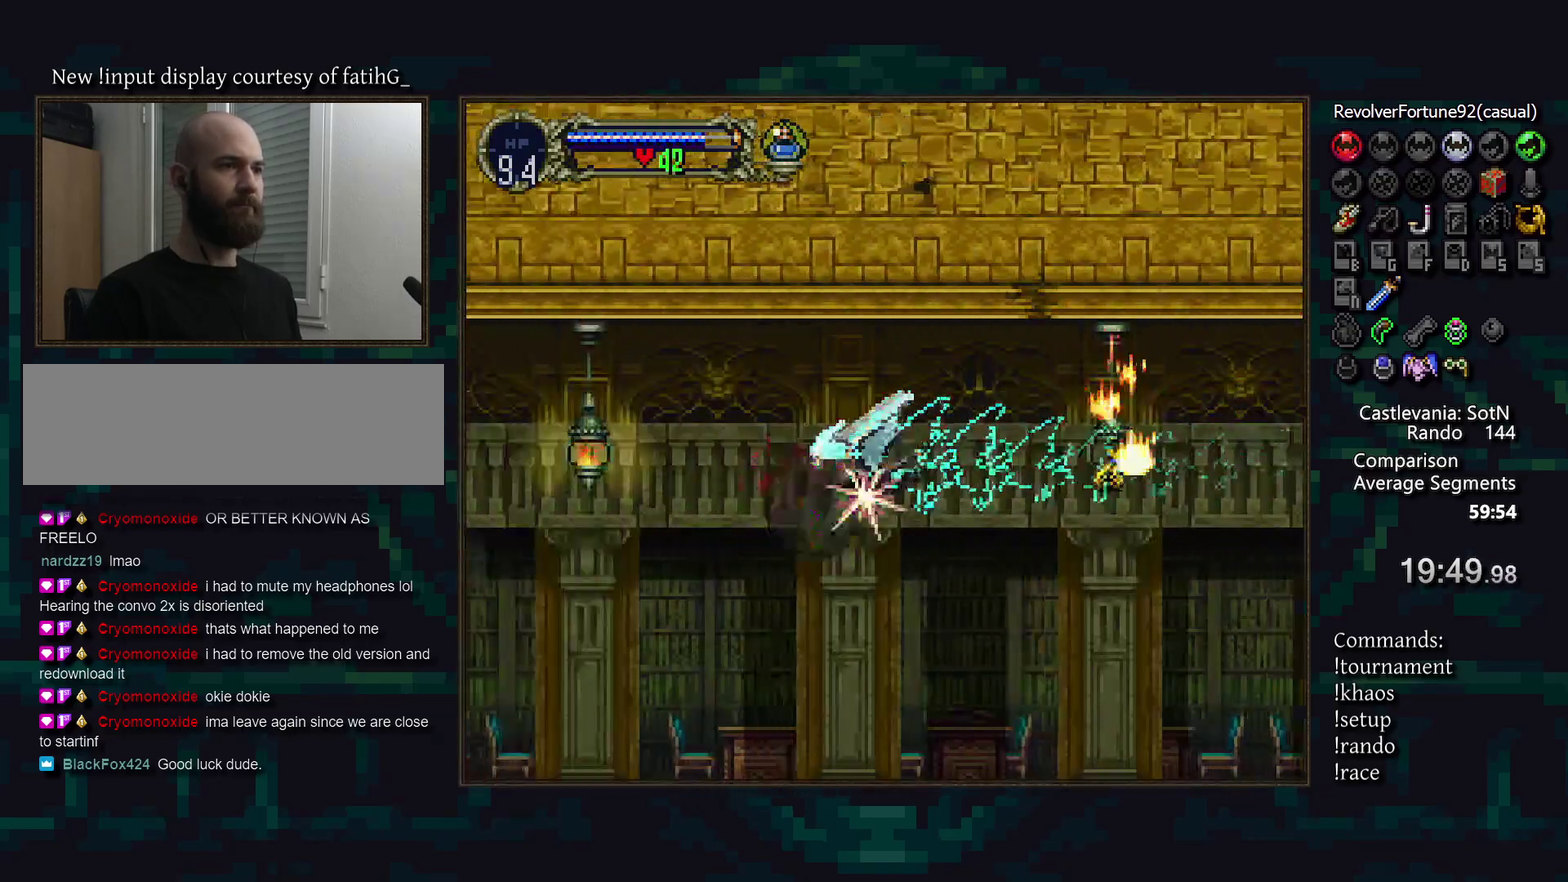
Gameplay with a controller (PlayStation layout); each line is a JSON object with the inputs held at the frame after it. "events" lists button and stick changes between this image and that frame as [ms after this image, input, new state], when the widget could be followed in between. Not read: DPAD_LEFT DPAD_UP L3 R3.
{"buttons": [], "events": []}
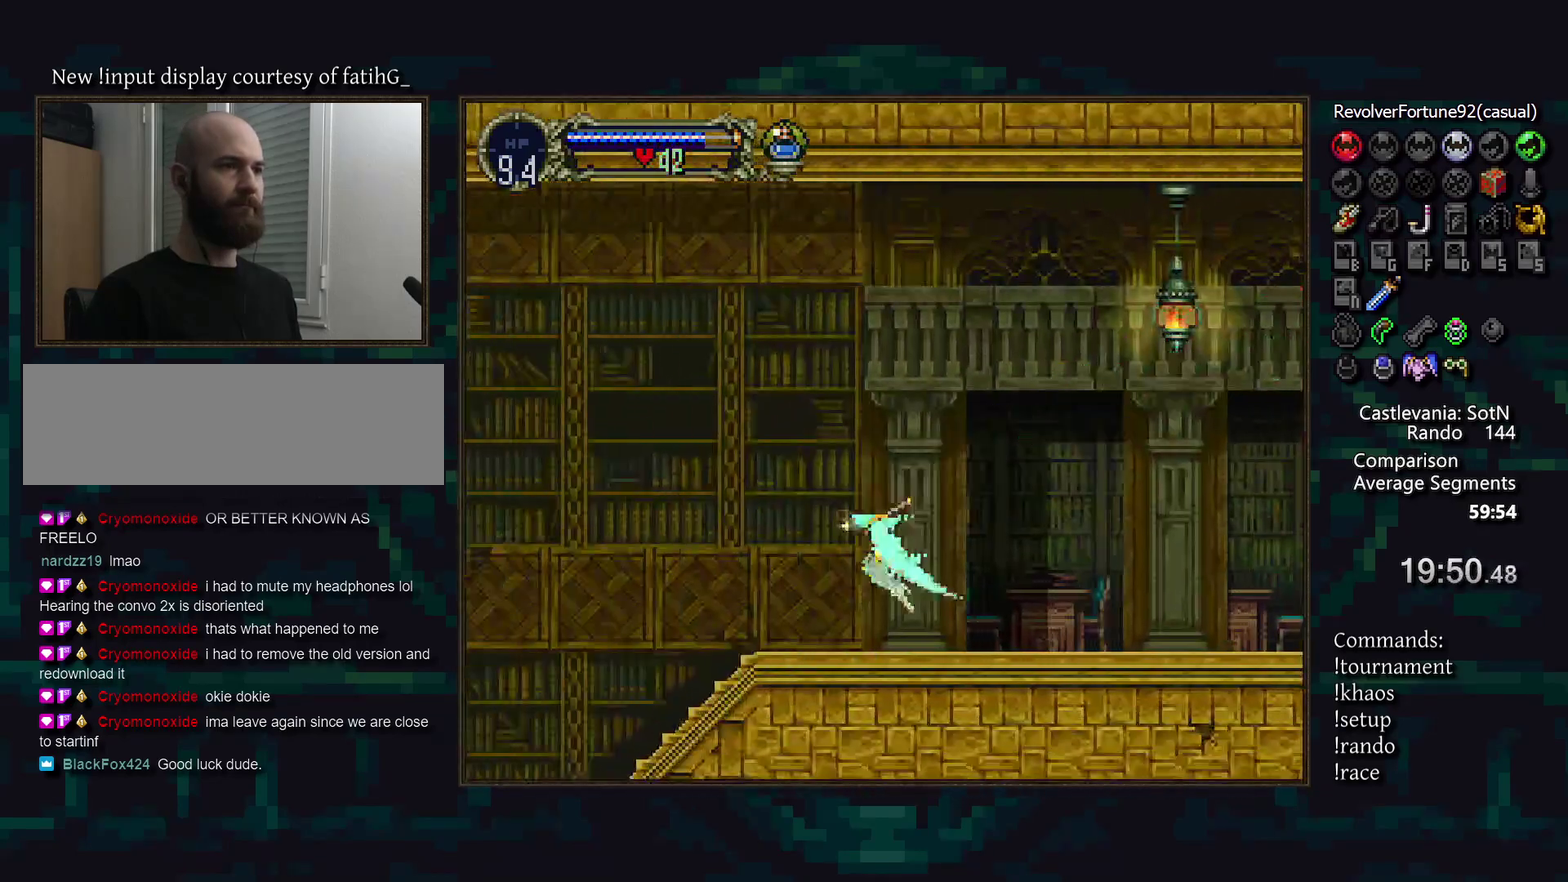
{"buttons": [], "events": [[183, "DPAD_DOWN", "down"], [267, "DPAD_DOWN", "up"]]}
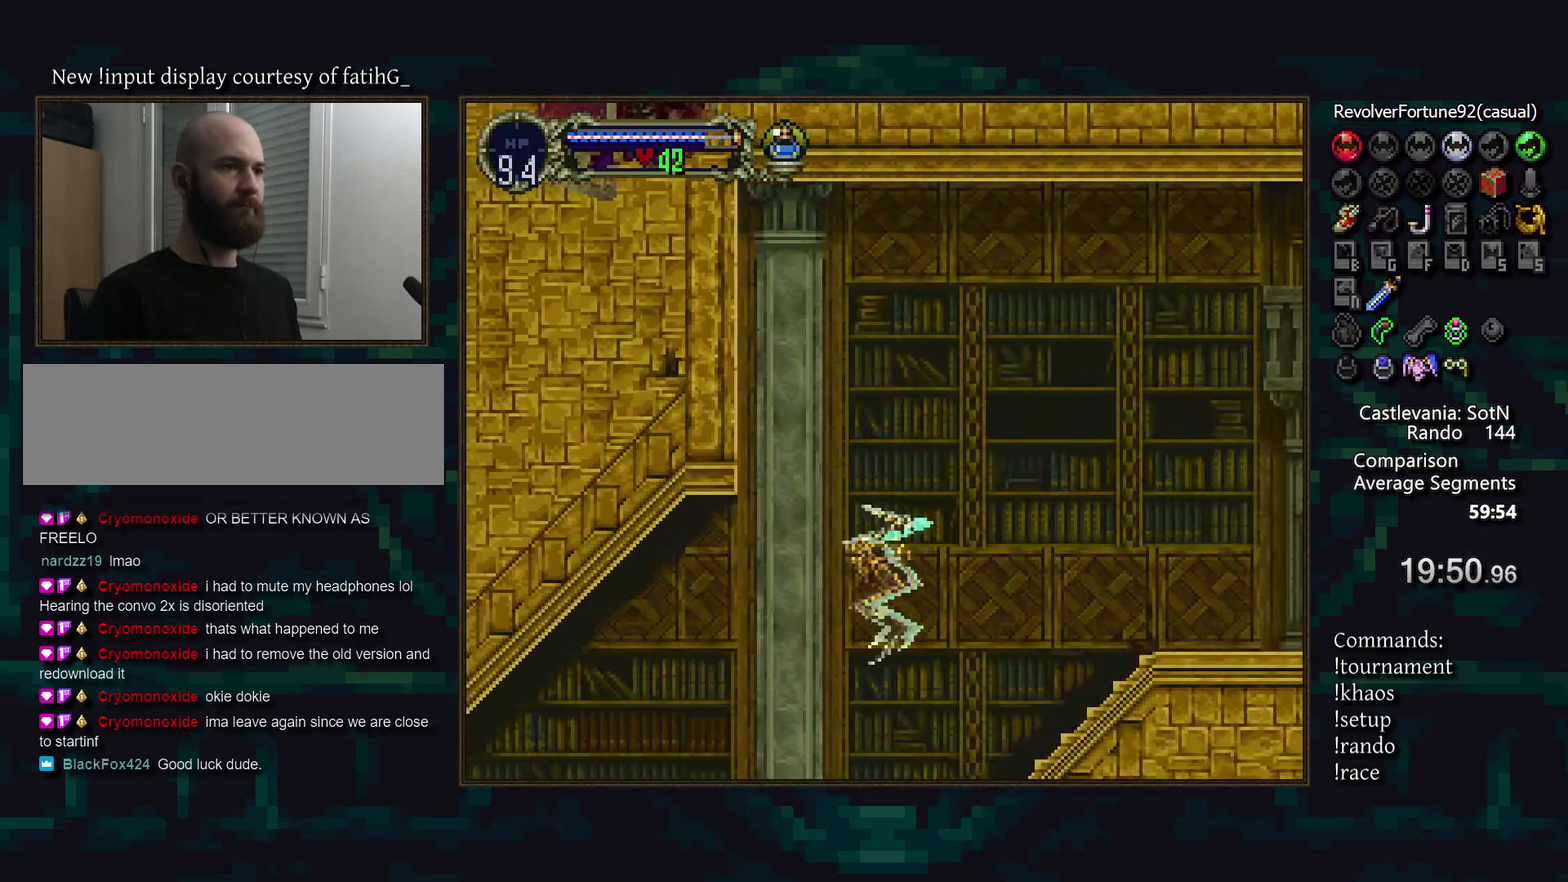
{"buttons": [], "events": [[183, "CROSS", "down"], [267, "CROSS", "up"]]}
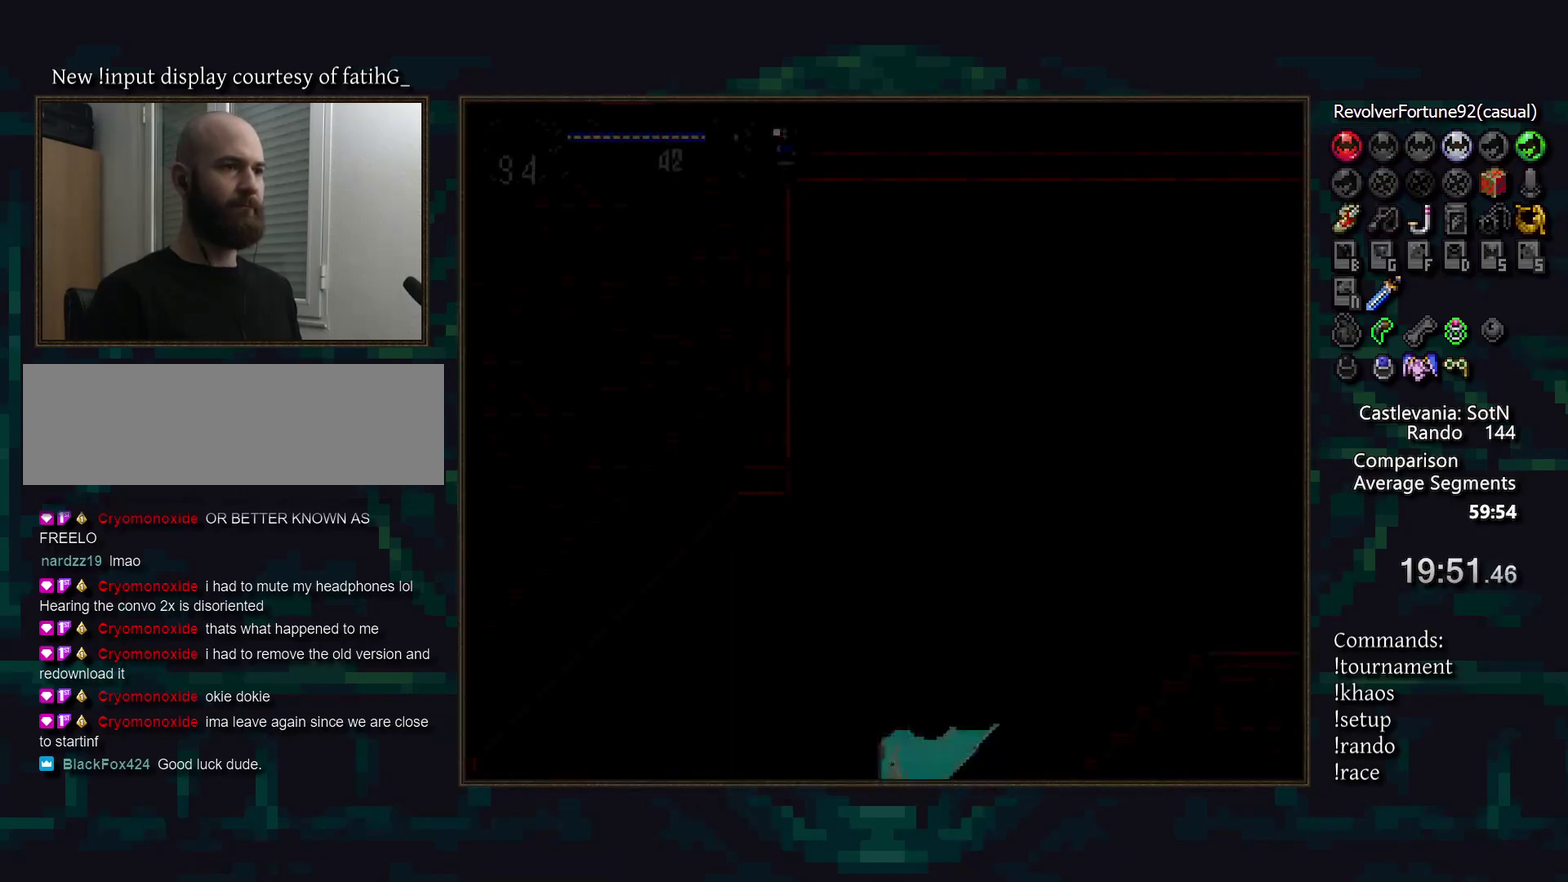
{"buttons": [], "events": [[300, "CROSS", "down"], [367, "CROSS", "up"]]}
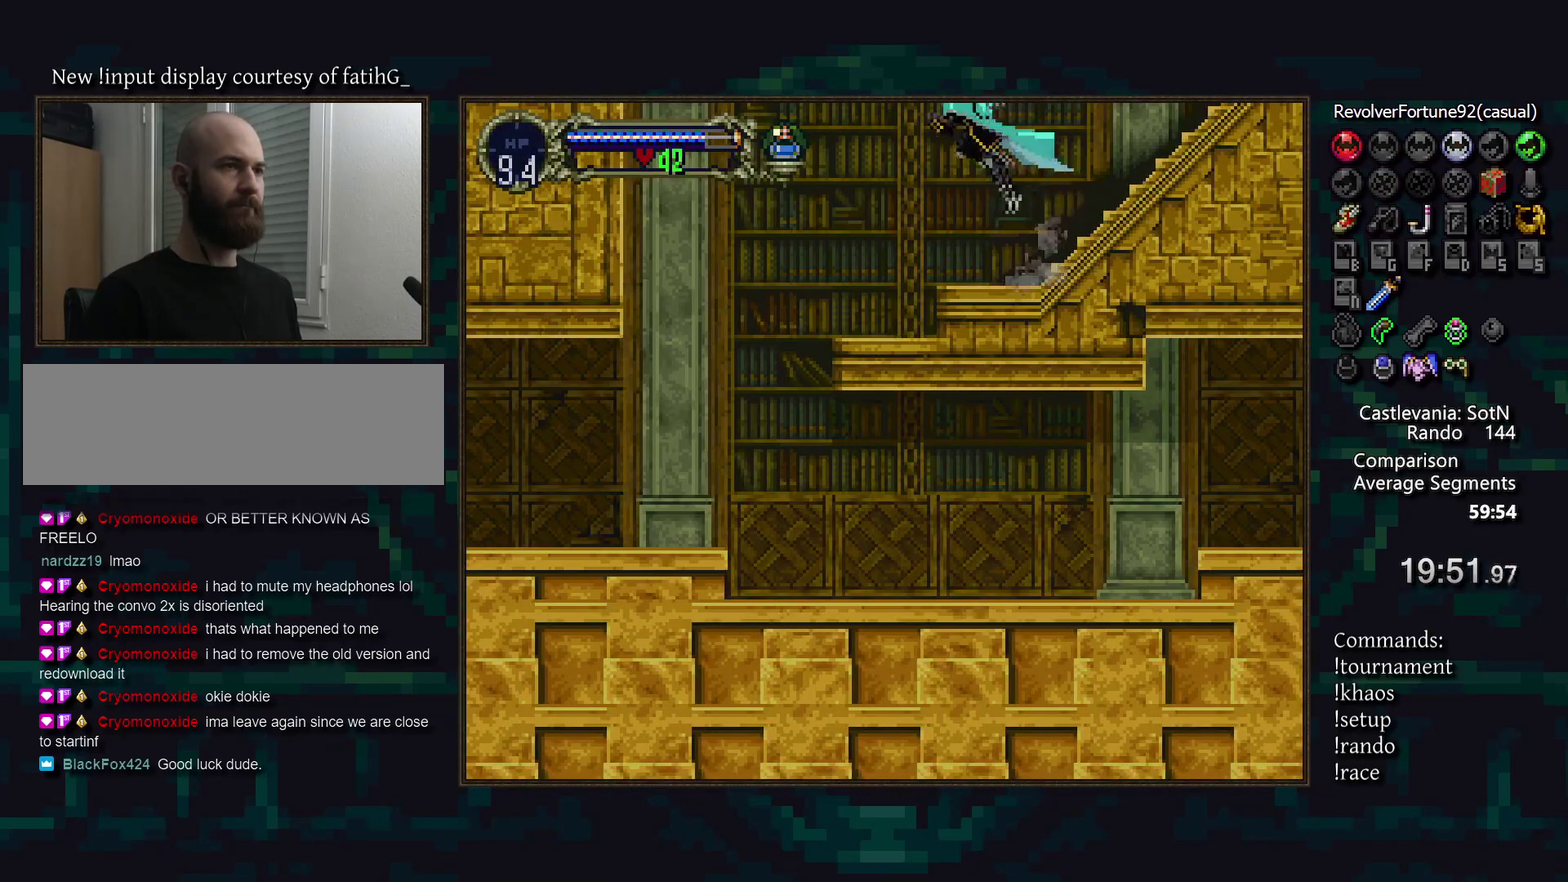
{"buttons": [], "events": []}
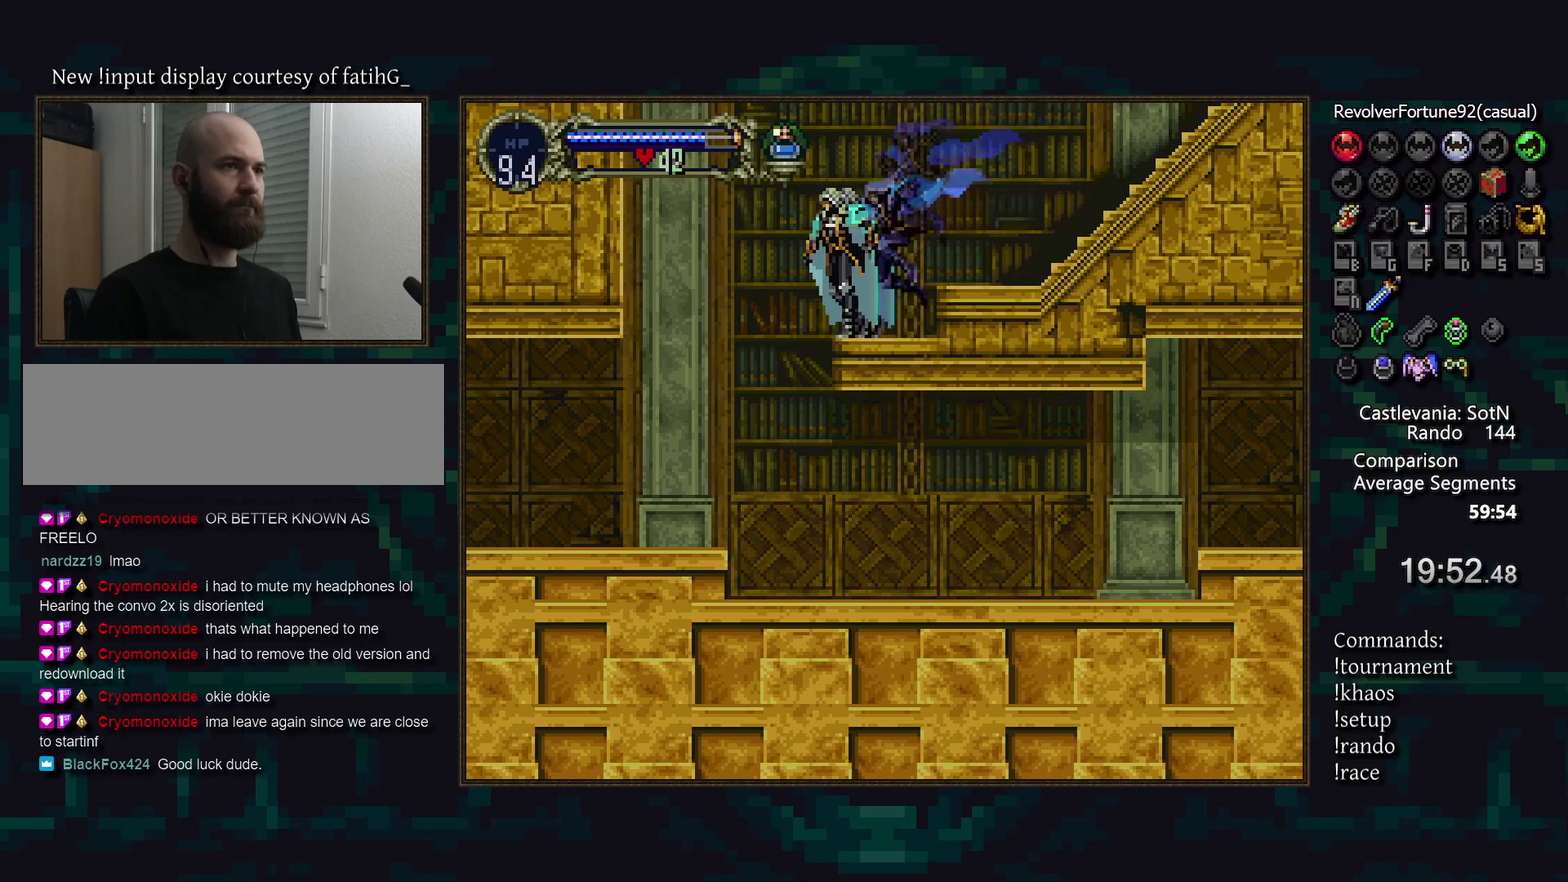
{"buttons": ["TRIANGLE"], "events": [[133, "DPAD_RIGHT", "down"], [383, "DPAD_RIGHT", "up"], [467, "TRIANGLE", "down"]]}
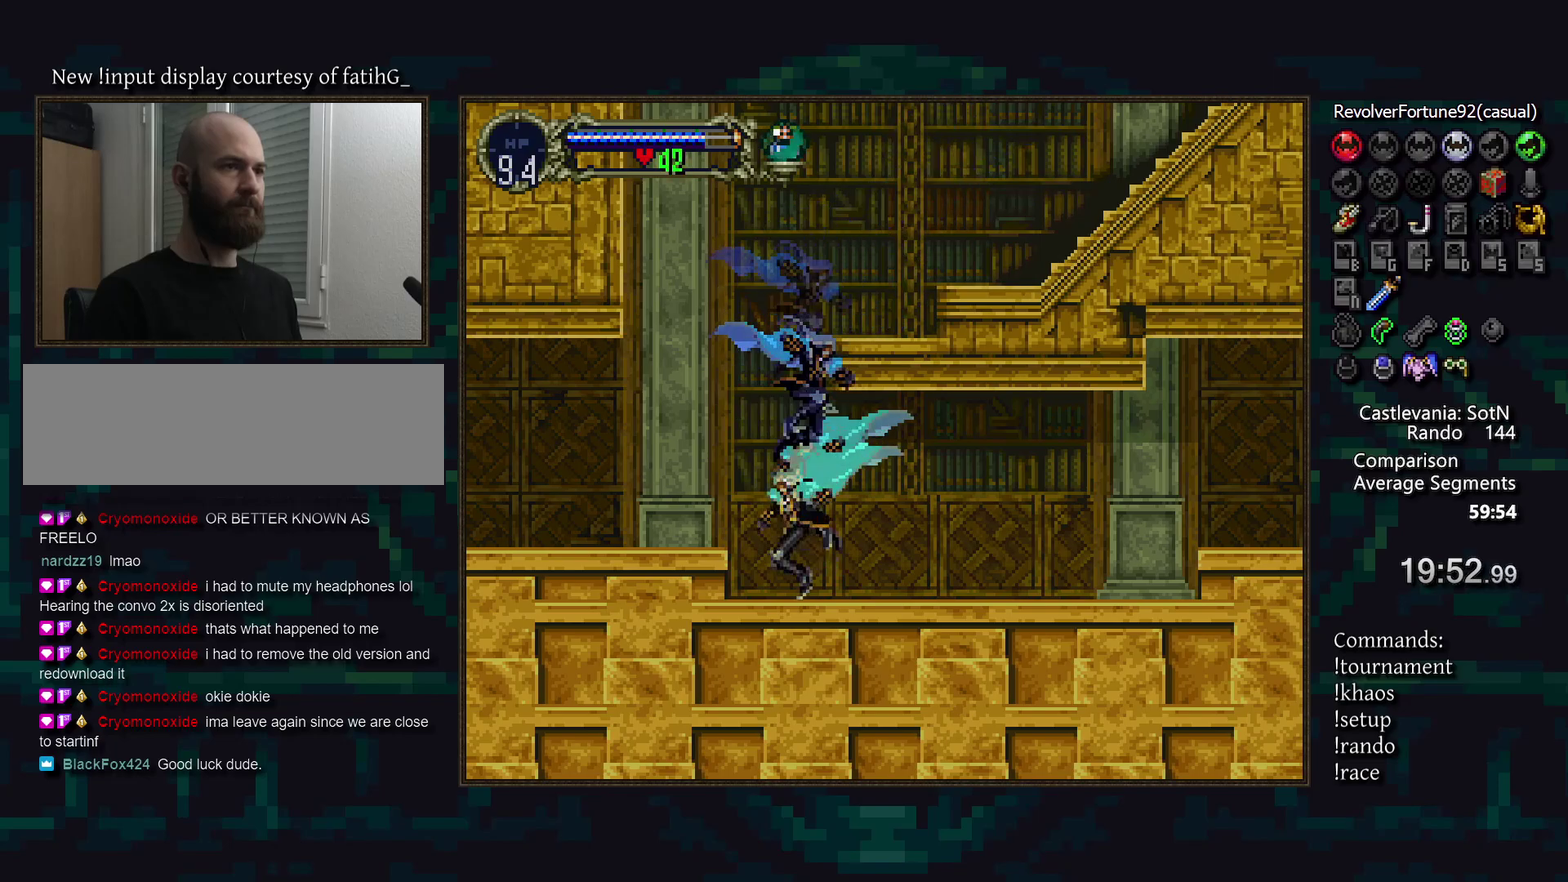
{"buttons": [], "events": [[17, "R1", "down"], [50, "TRIANGLE", "up"], [83, "R1", "up"]]}
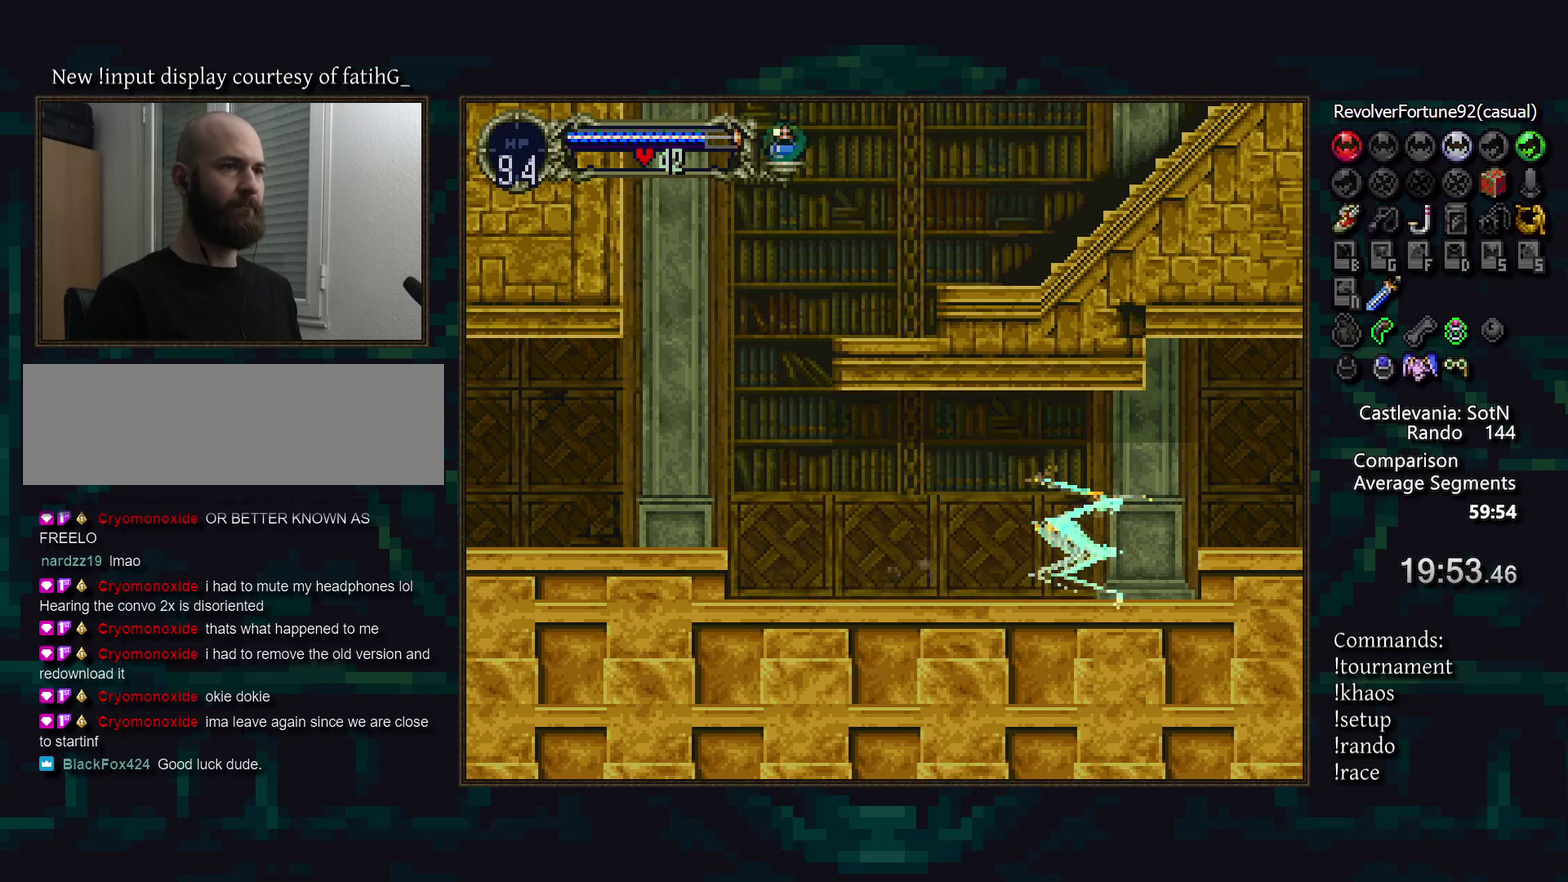
{"buttons": [], "events": []}
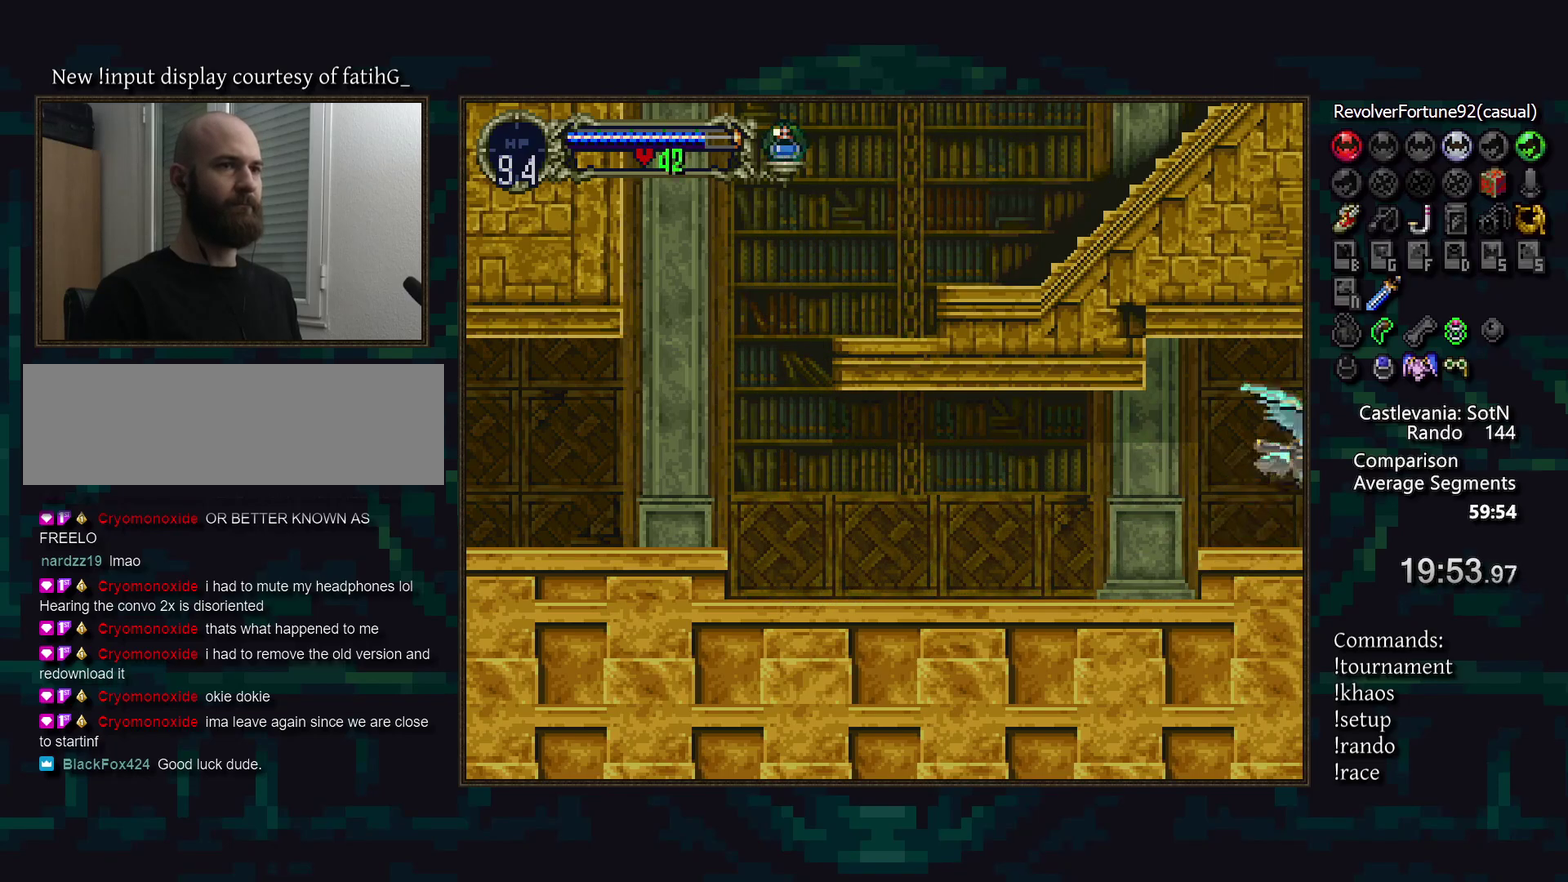
{"buttons": ["CROSS"], "events": [[300, "CROSS", "down"]]}
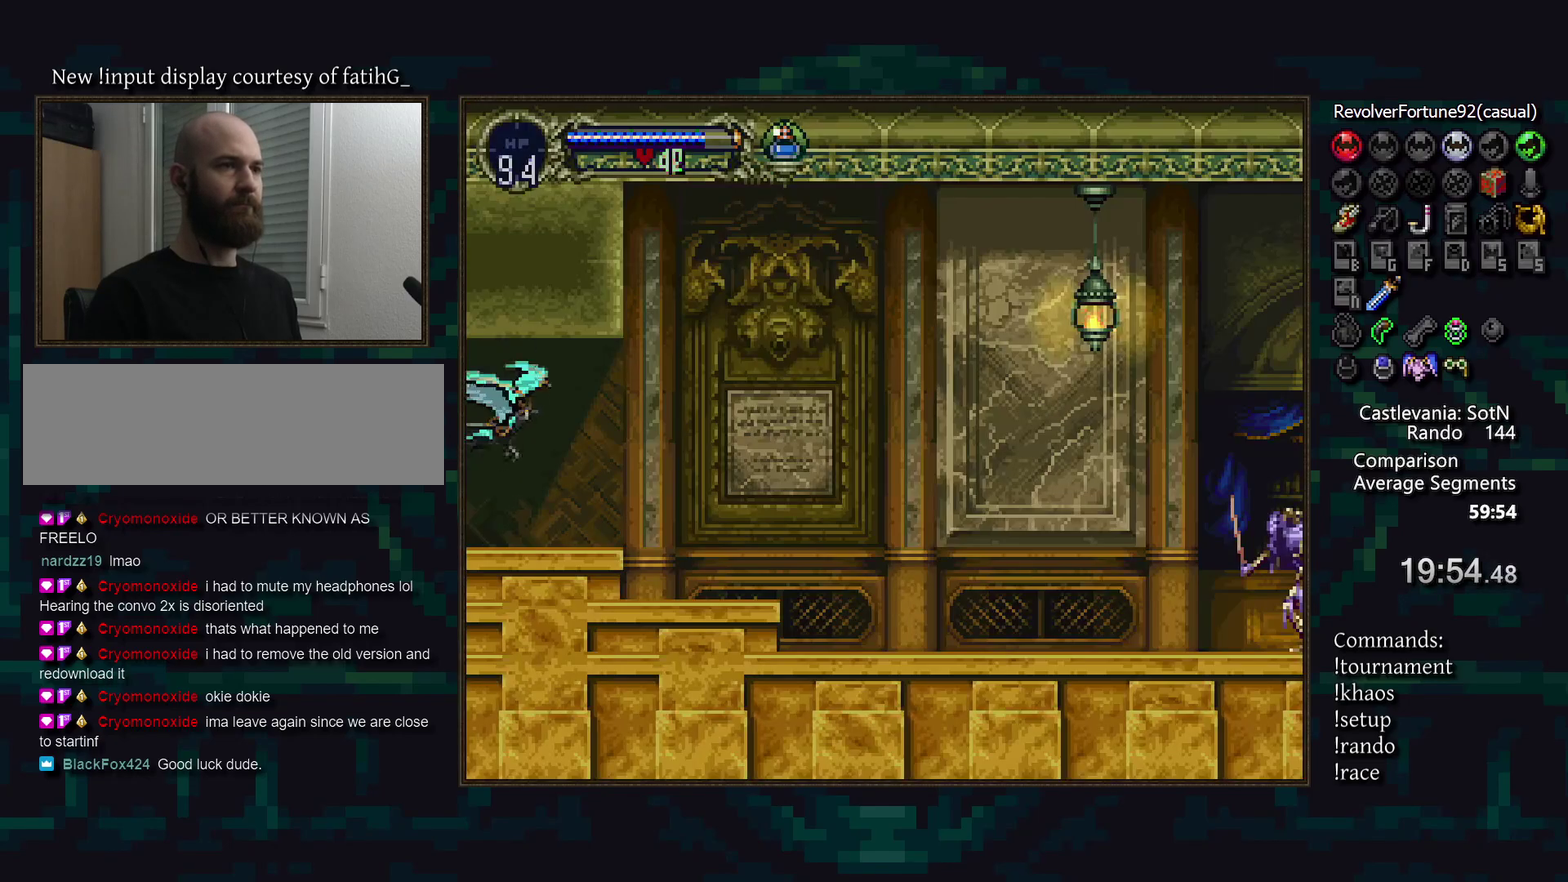
{"buttons": [], "events": [[17, "DPAD_DOWN", "down"], [133, "DPAD_DOWN", "up"], [183, "CROSS", "up"]]}
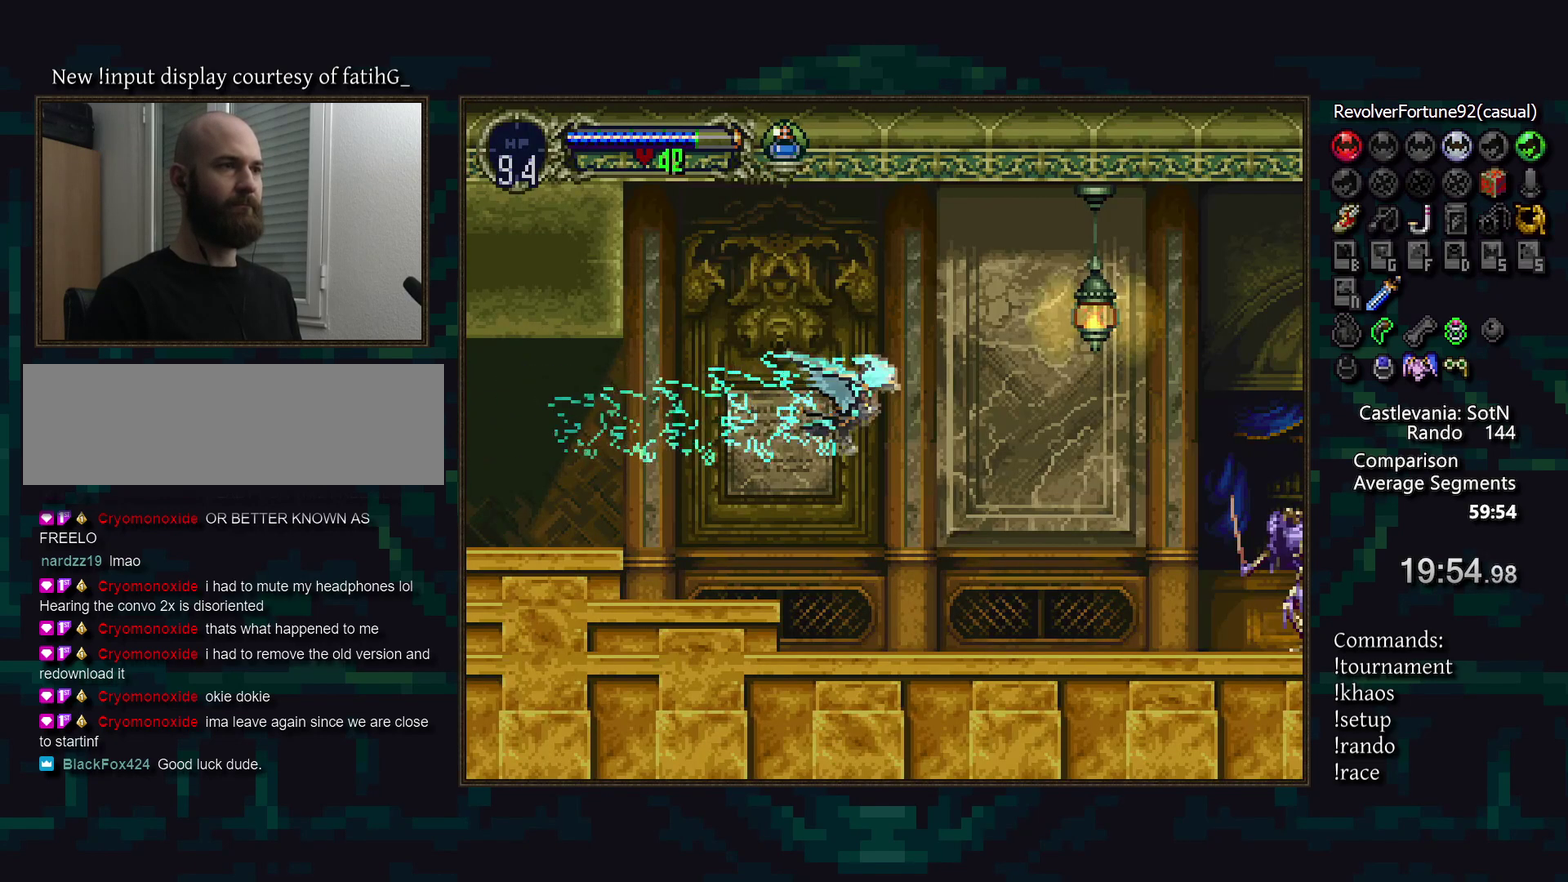
{"buttons": ["R1"], "events": [[450, "R1", "down"]]}
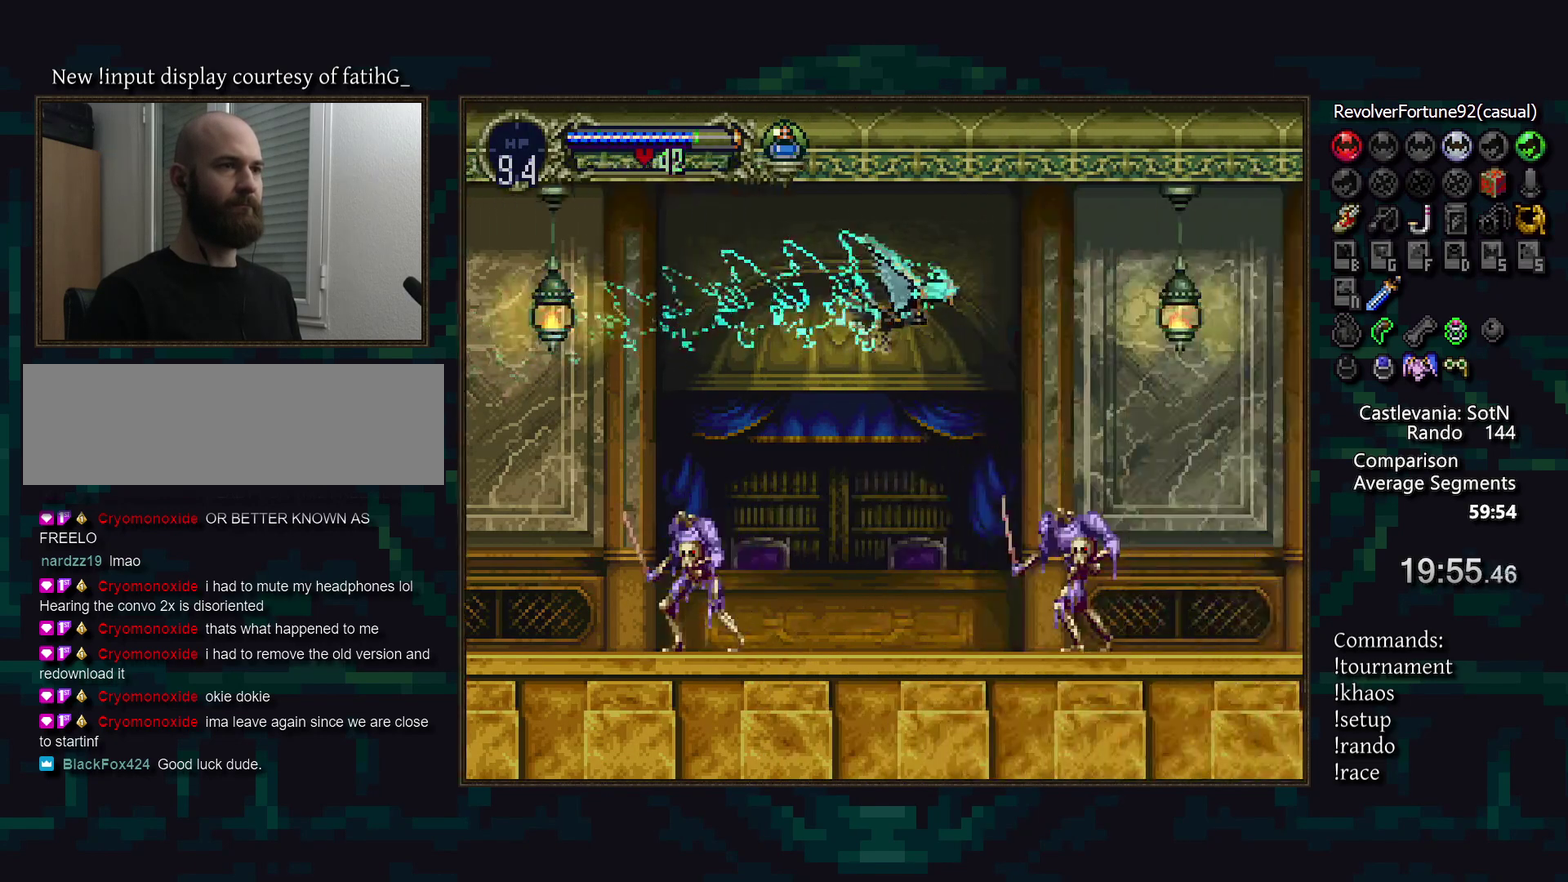
{"buttons": [], "events": [[33, "R1", "up"]]}
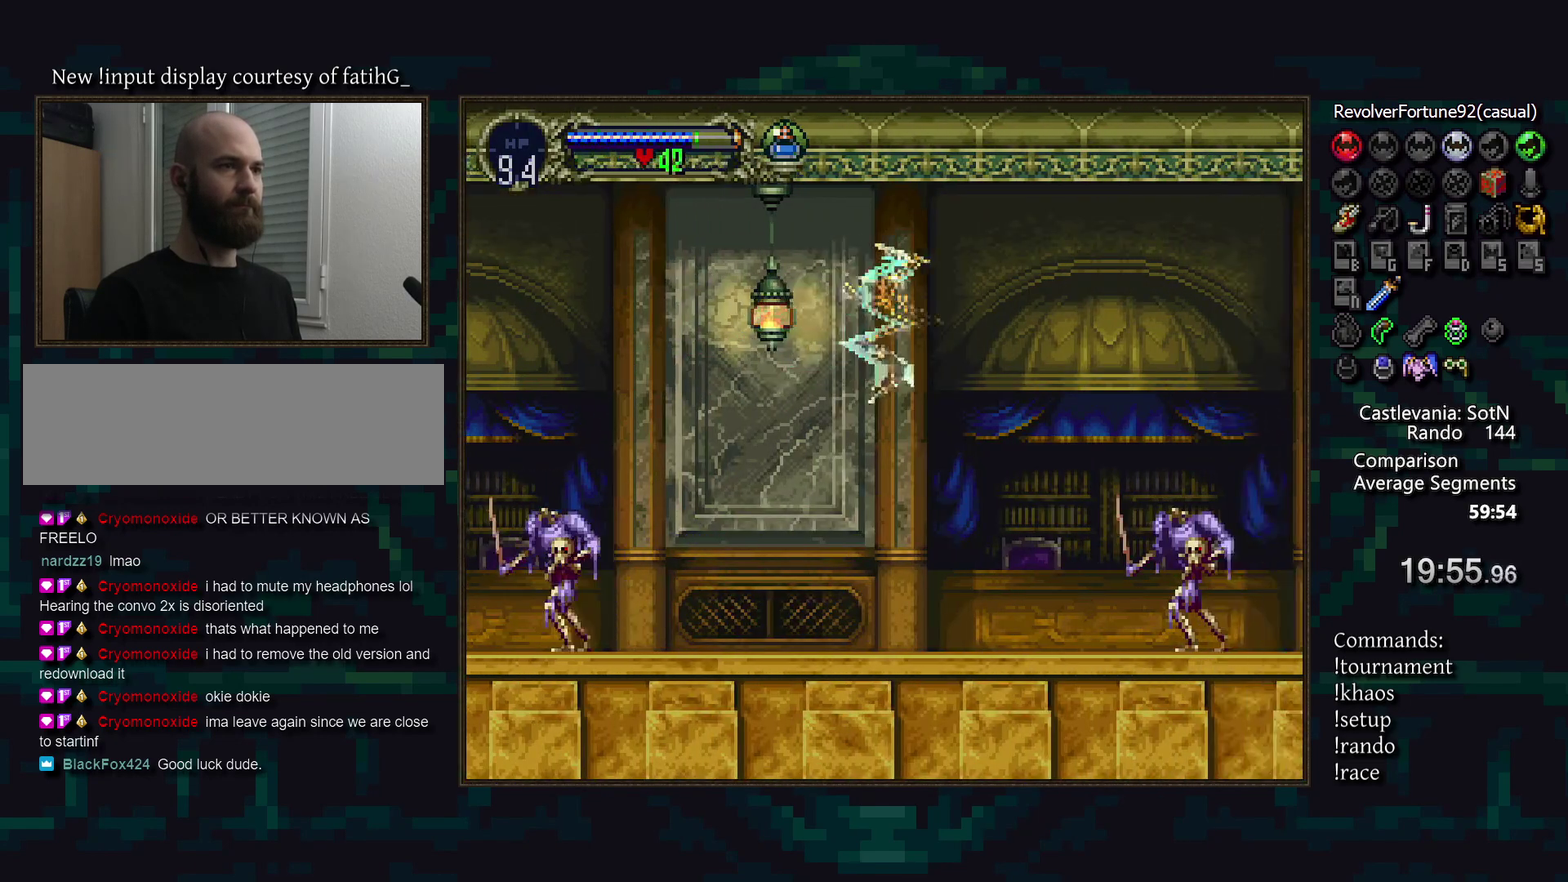
{"buttons": [], "events": [[233, "SQUARE", "down"], [350, "SQUARE", "up"]]}
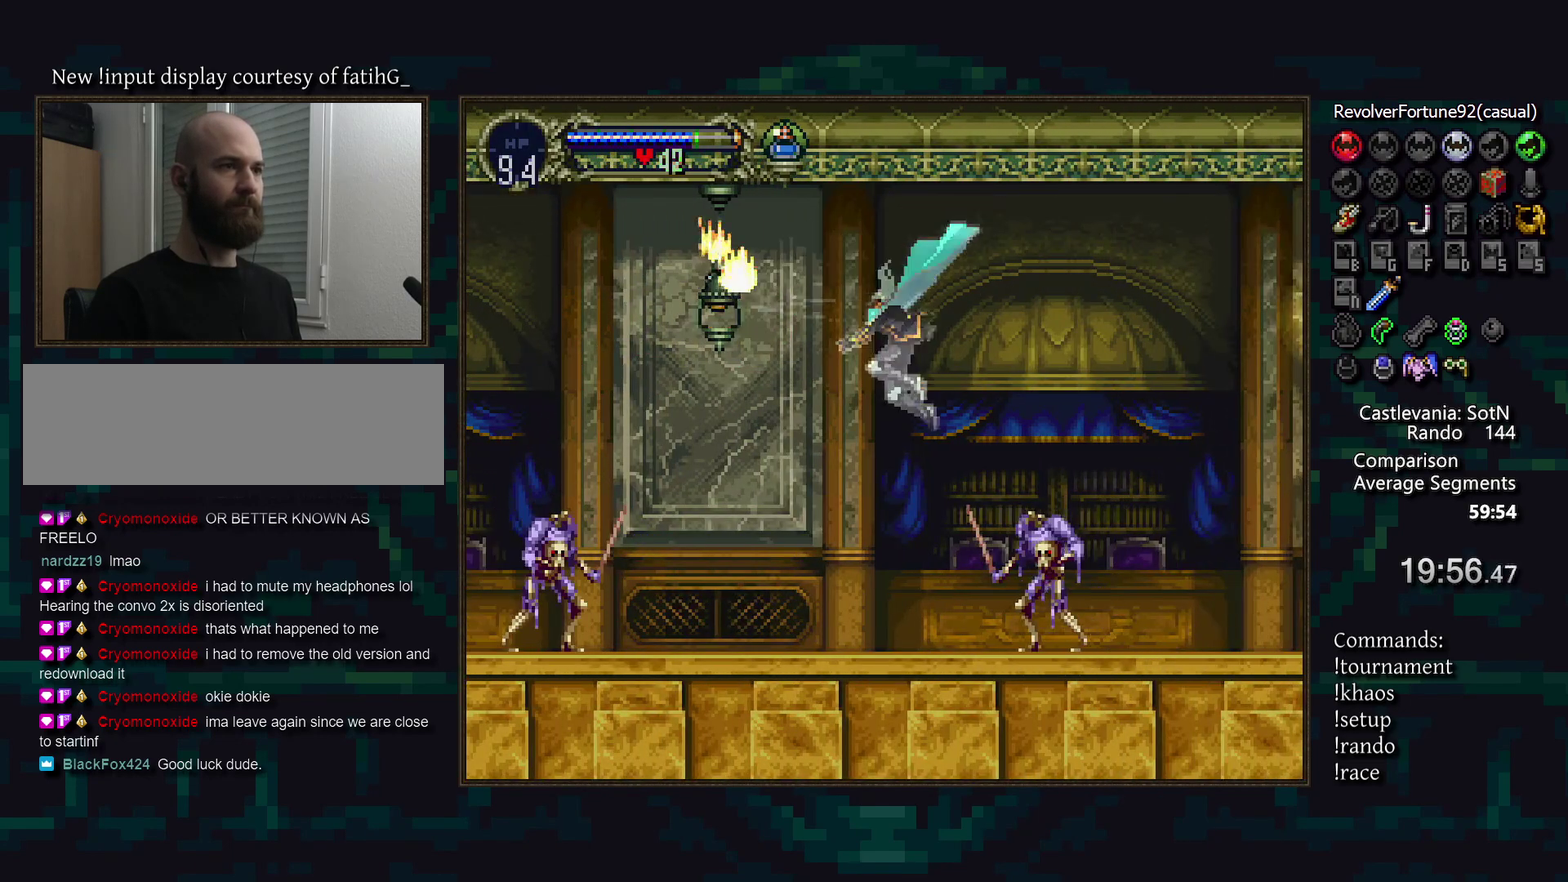
{"buttons": [], "events": []}
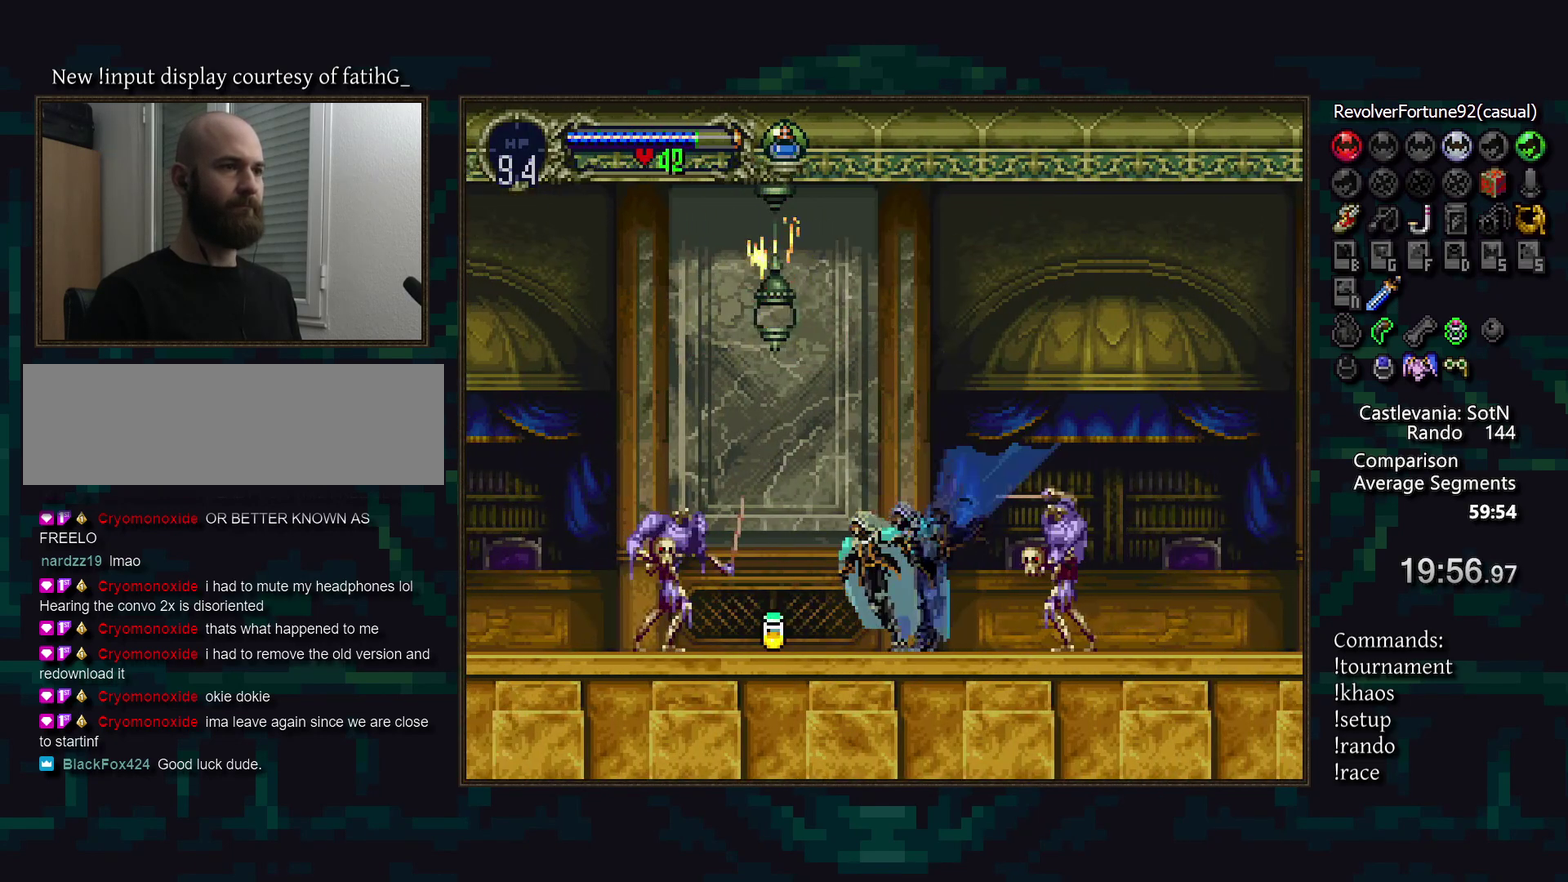
{"buttons": [], "events": [[283, "TRIANGLE", "down"], [317, "R1", "down"], [367, "TRIANGLE", "up"], [400, "R1", "up"]]}
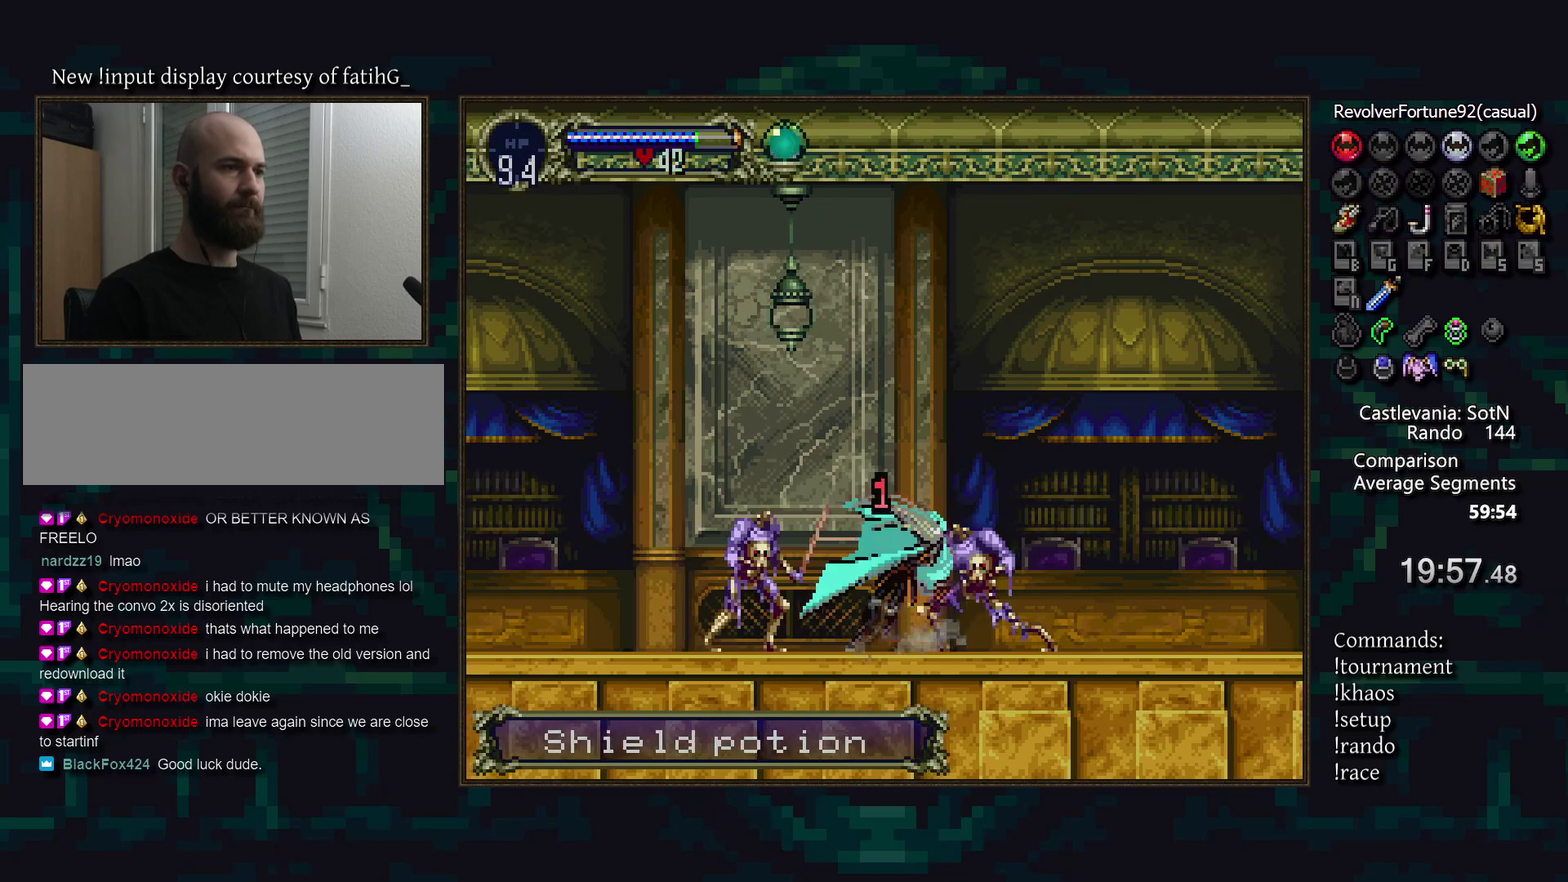
{"buttons": [], "events": []}